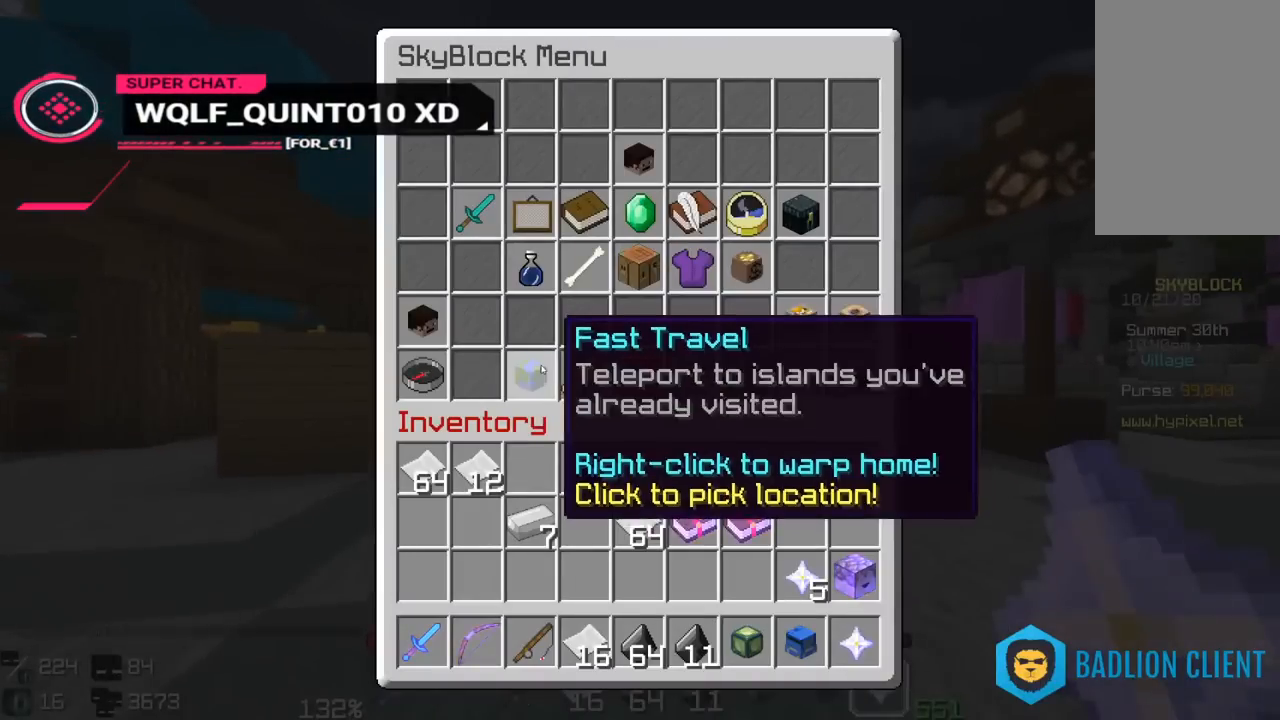
Gameplay with keyboard and mouse; each line is a JSON object with the keys and mouse buttons held at the frame after it. "events" lists presses ("down") and releases ("up") of "a", "d", "s", "space", "w", "mouse_left" and "mouse_right" between this image and that frame as [ms after this image, input, new state], when the widget could be followed in between. "mouse_left", "mouse_right" = the "left", "right" buttons of the "mouse" list. No other keys are recorded. Fast repeated clicks can show as one long hold. Mouse movement is not recorded.
{"keys": [], "mouse": [], "events": []}
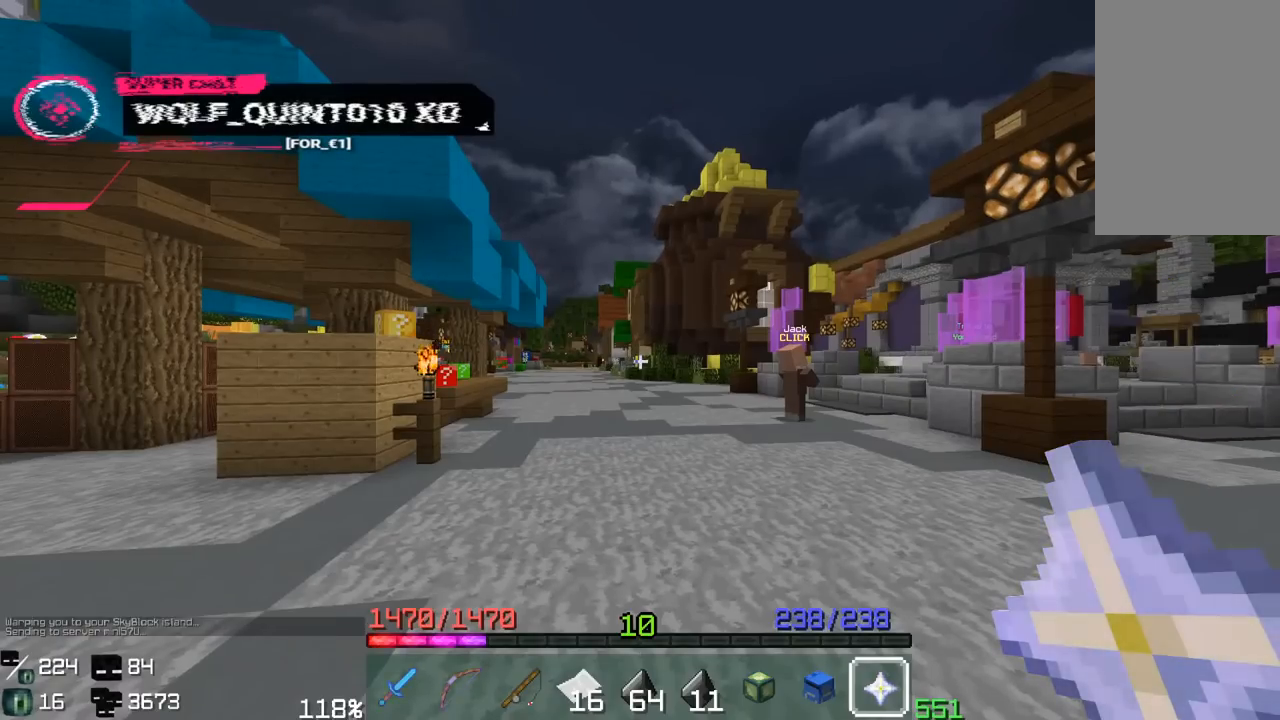
{"keys": [], "mouse": []}
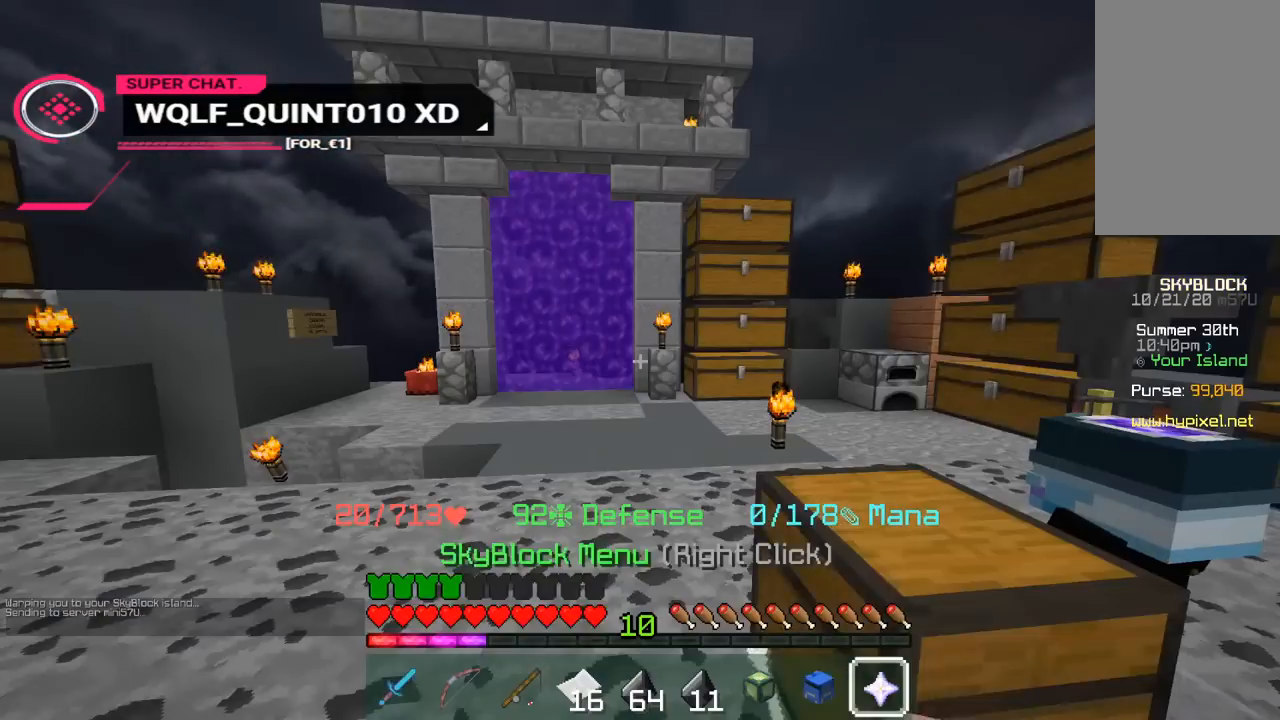
{"keys": ["a", "w"], "mouse": [], "events": [[383, "a", "down"], [417, "w", "down"]]}
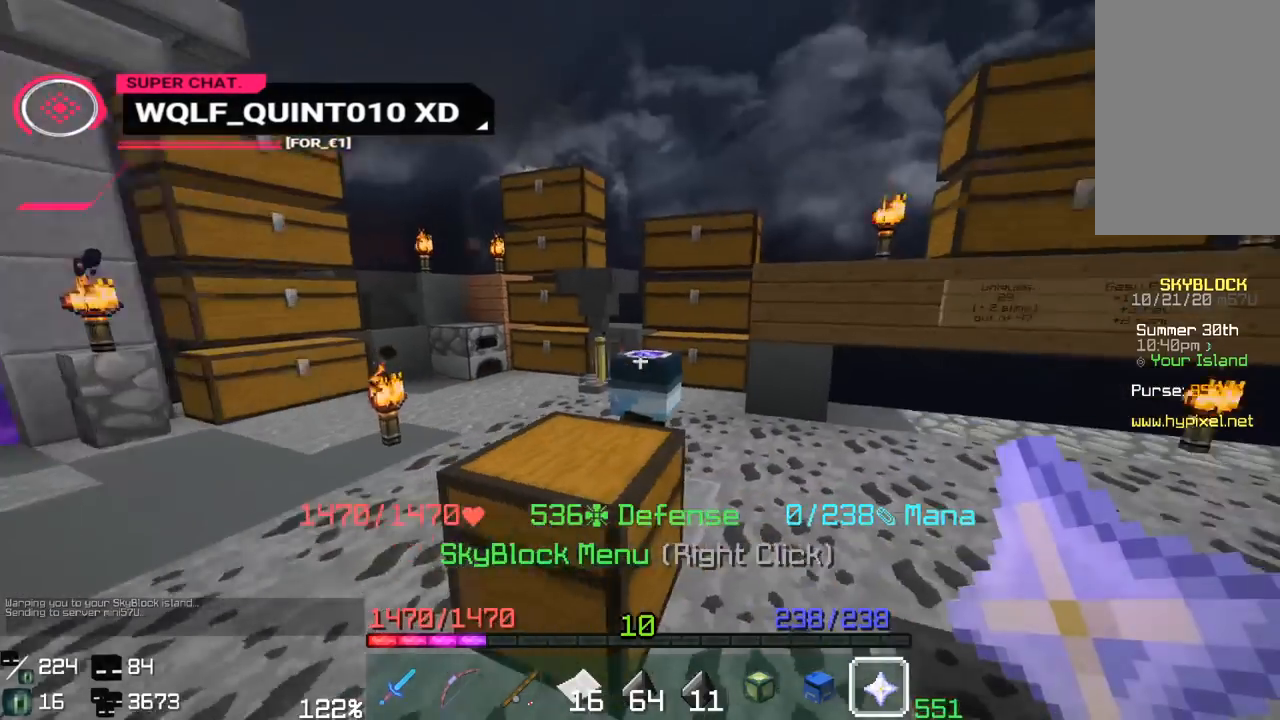
{"keys": [], "mouse": [], "events": [[400, "w", "up"], [483, "a", "up"]]}
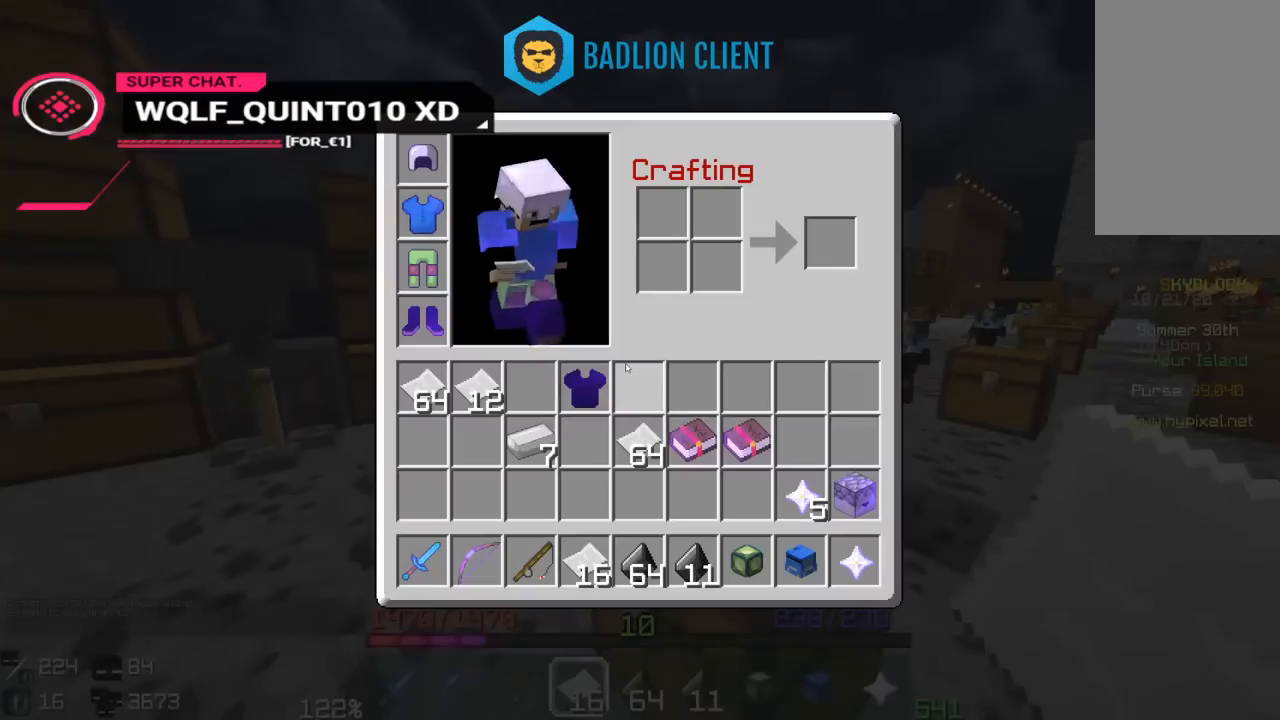
{"keys": ["a", "w"], "mouse": [], "events": [[400, "a", "down"], [467, "w", "down"]]}
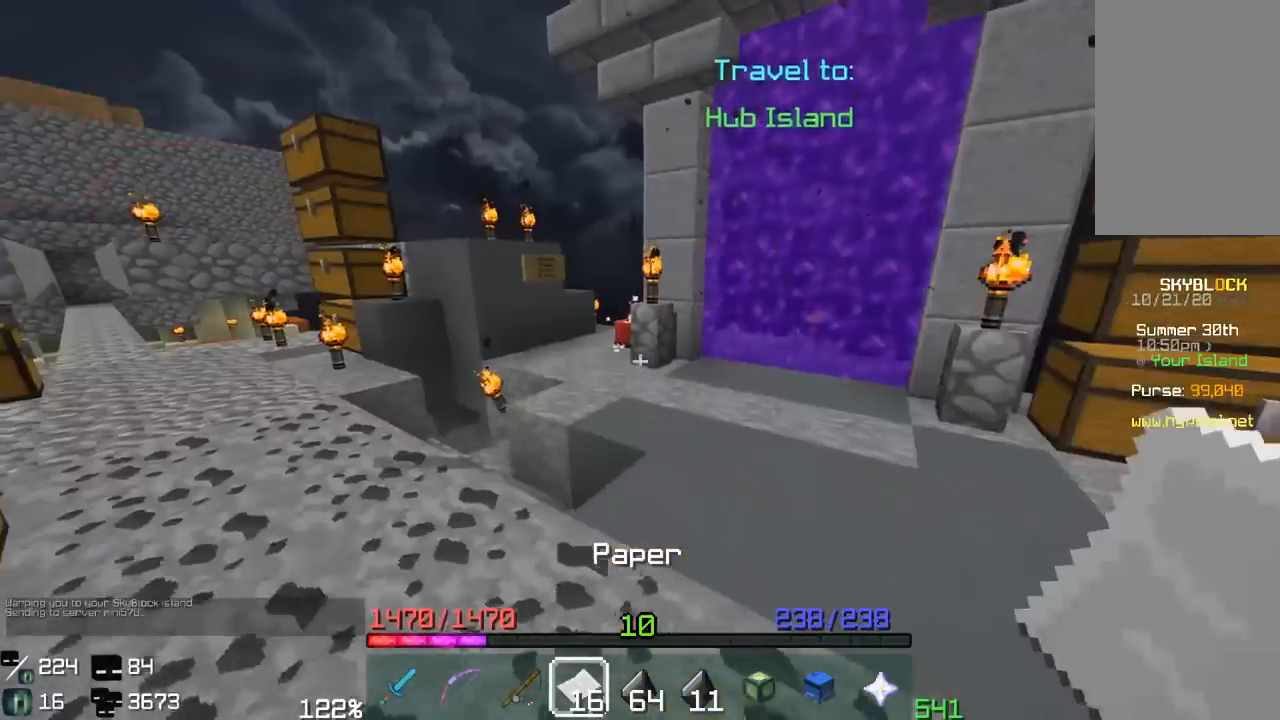
{"keys": ["a", "w"], "mouse": [], "events": []}